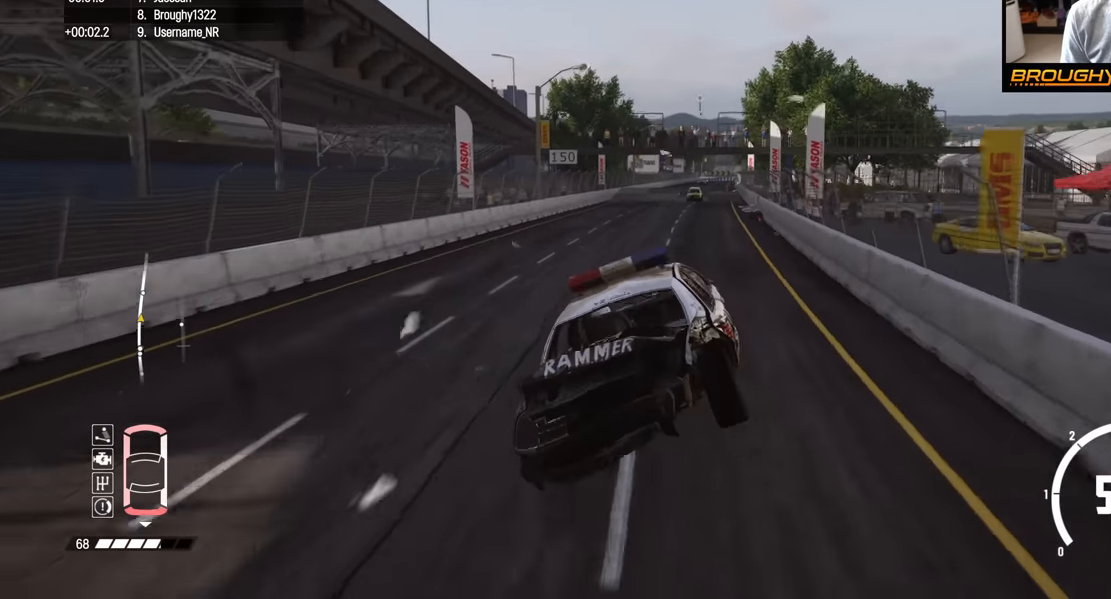
Gameplay with a controller (Xbox layout); each line is a JSON object with the inputs held at the frame after it. "events" lists button and stick changes between this image and that frame as [ms after this image, input, new state], when the widget could be followed in between.
{"buttons": ["R2"], "left_stick": "up-left", "right_stick": "center", "events": [[333, "left_stick", "up-left"]]}
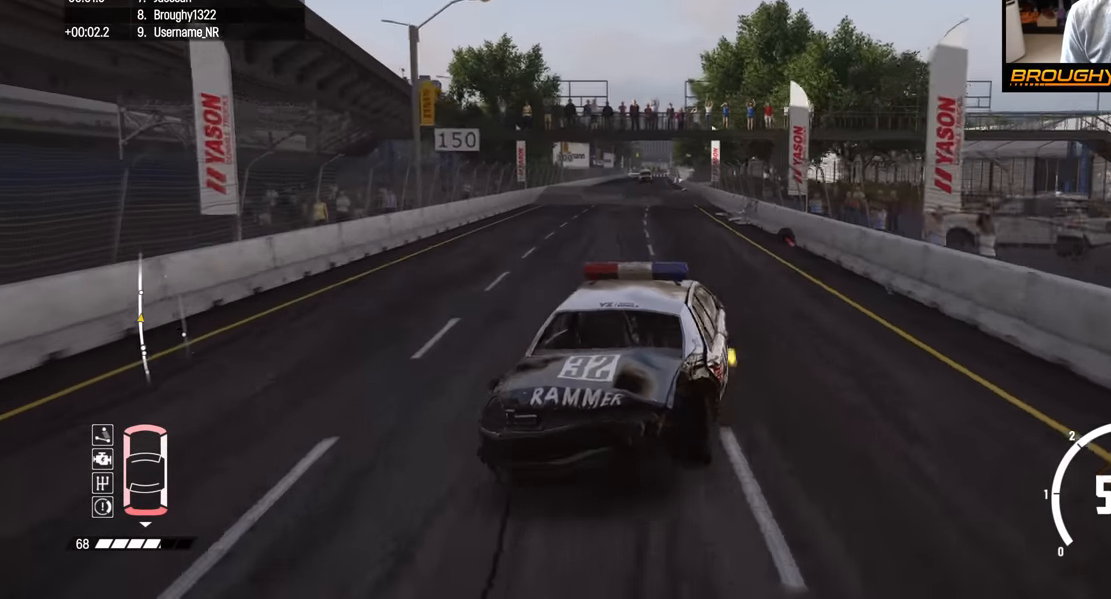
{"buttons": ["R2"], "left_stick": "right", "right_stick": "center", "events": [[183, "left_stick", "center"], [350, "left_stick", "right"]]}
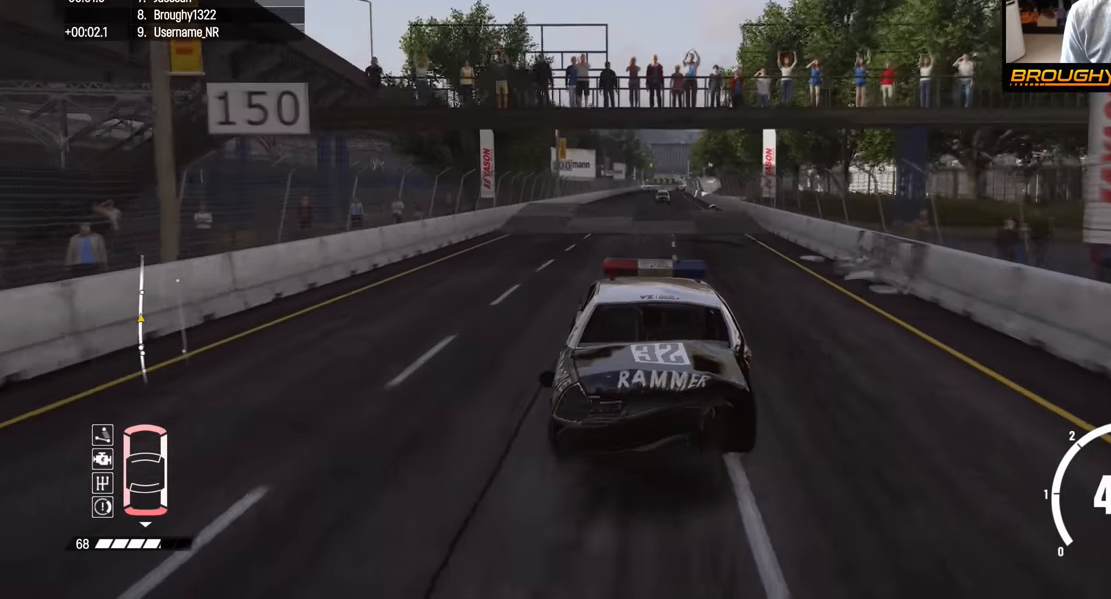
{"buttons": ["R2"], "left_stick": "center", "right_stick": "center", "events": [[50, "left_stick", "center"], [200, "left_stick", "right"], [433, "left_stick", "center"]]}
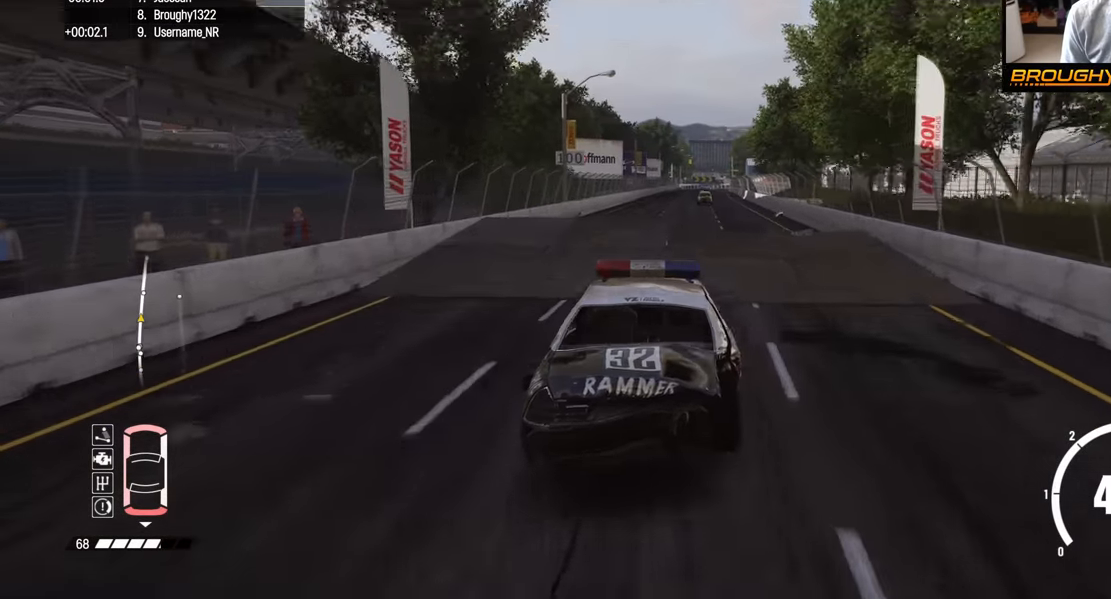
{"buttons": ["R2"], "left_stick": "down-left", "right_stick": "center", "events": [[350, "left_stick", "down-left"]]}
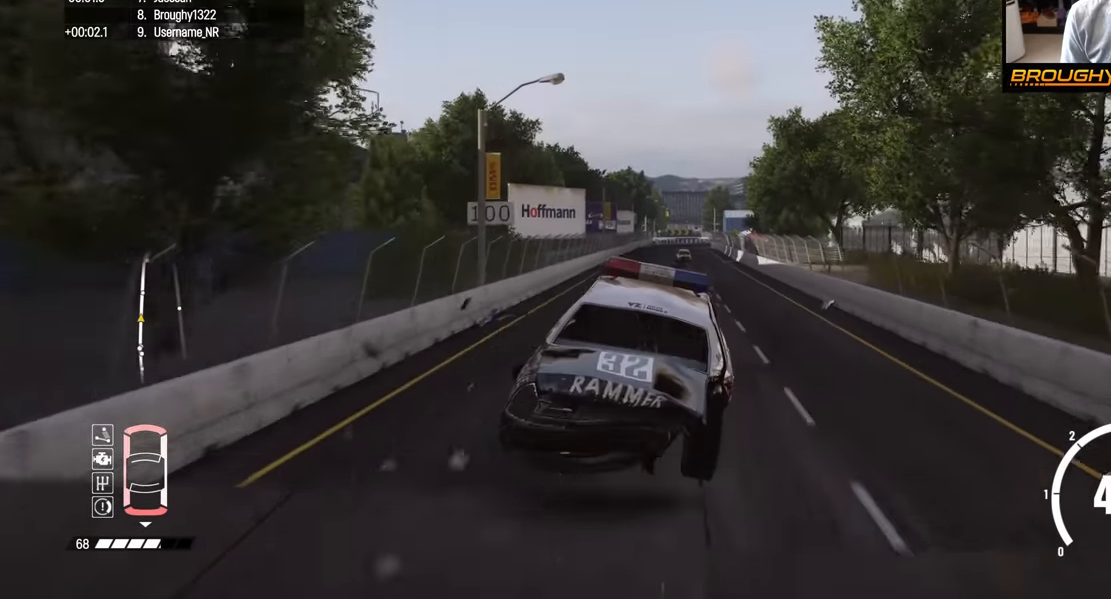
{"buttons": ["R2"], "left_stick": "down-left", "right_stick": "center", "events": []}
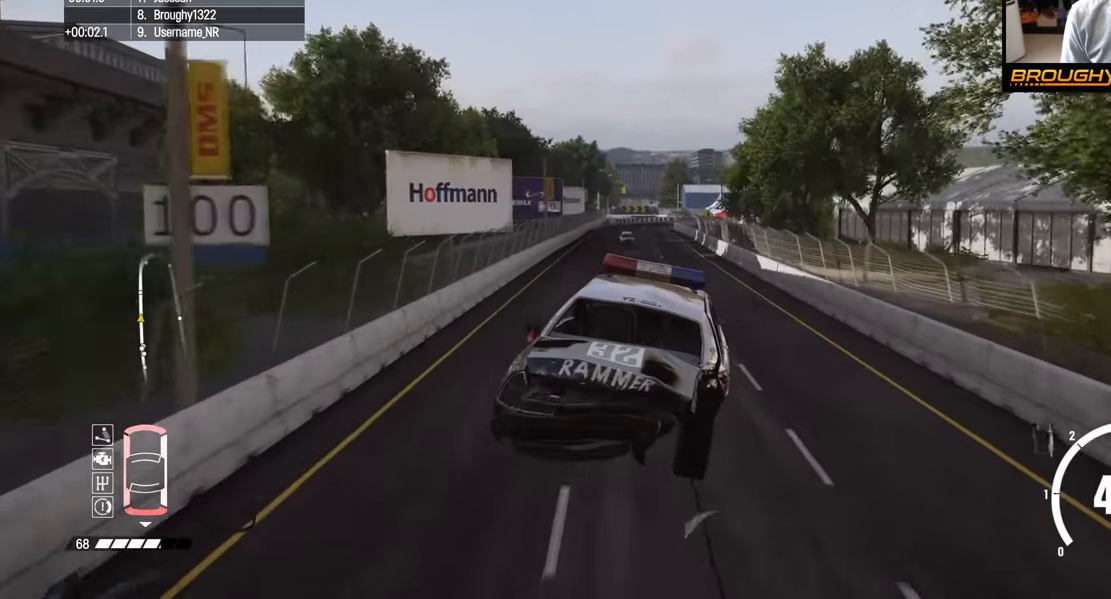
{"buttons": ["R2"], "left_stick": "left", "right_stick": "center", "events": [[17, "left_stick", "left"]]}
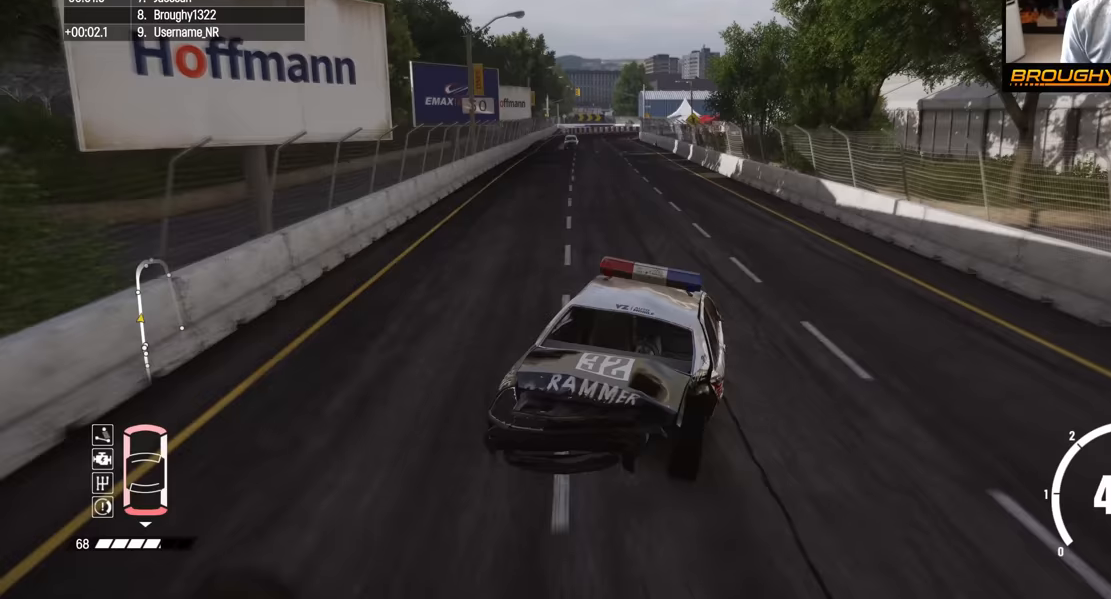
{"buttons": ["R2"], "left_stick": "center", "right_stick": "center", "events": [[50, "left_stick", "center"], [283, "left_stick", "right"], [467, "left_stick", "center"]]}
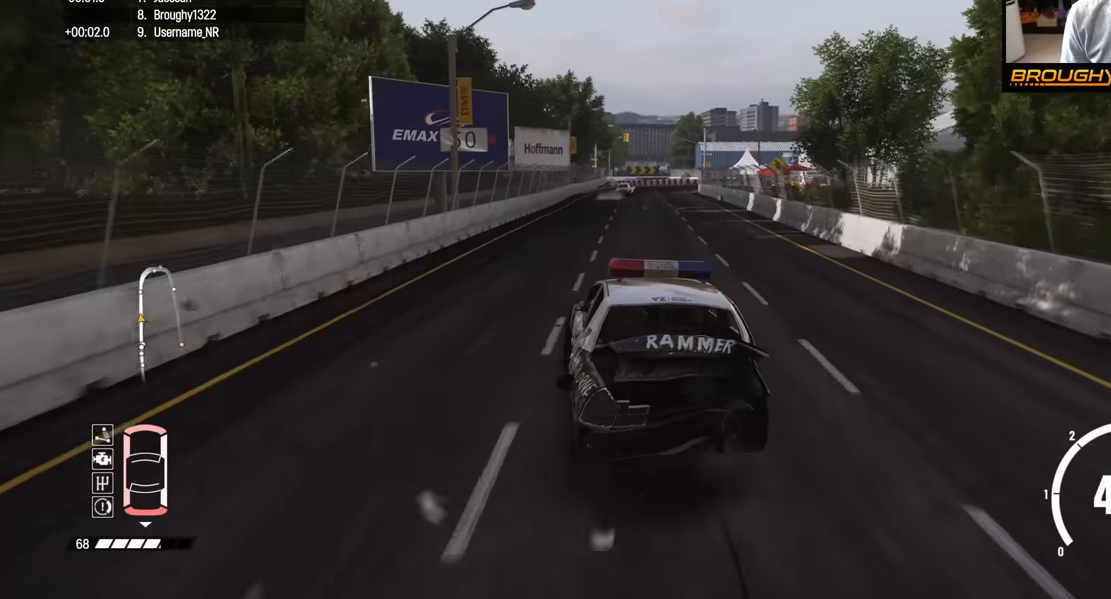
{"buttons": ["R2"], "left_stick": "right", "right_stick": "center", "events": [[83, "left_stick", "up-left"], [250, "left_stick", "center"], [400, "left_stick", "right"]]}
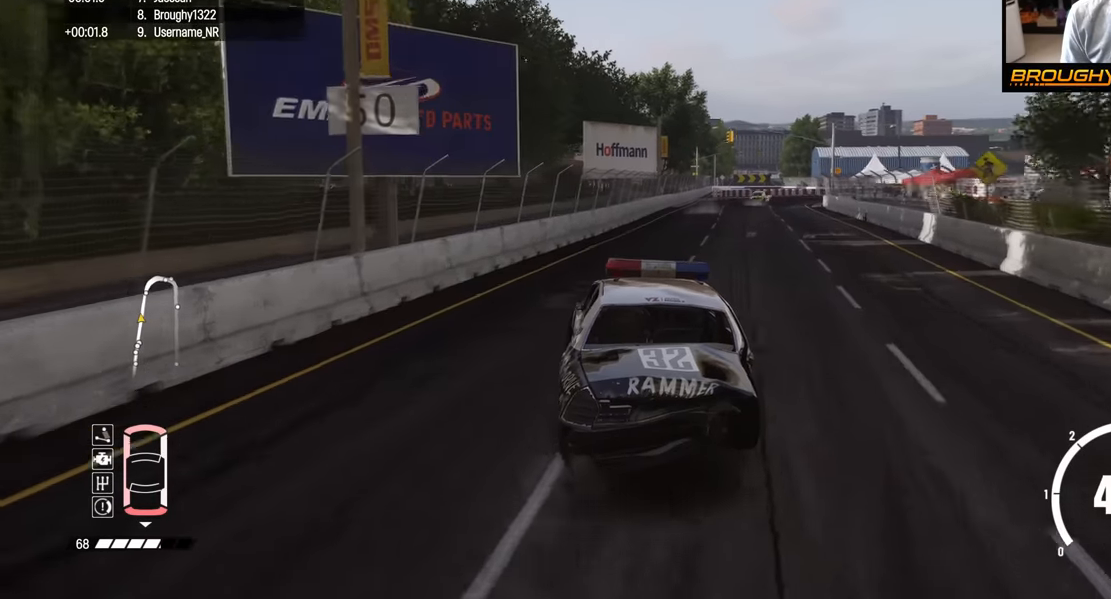
{"buttons": ["R2"], "left_stick": "center", "right_stick": "center", "events": [[417, "left_stick", "center"]]}
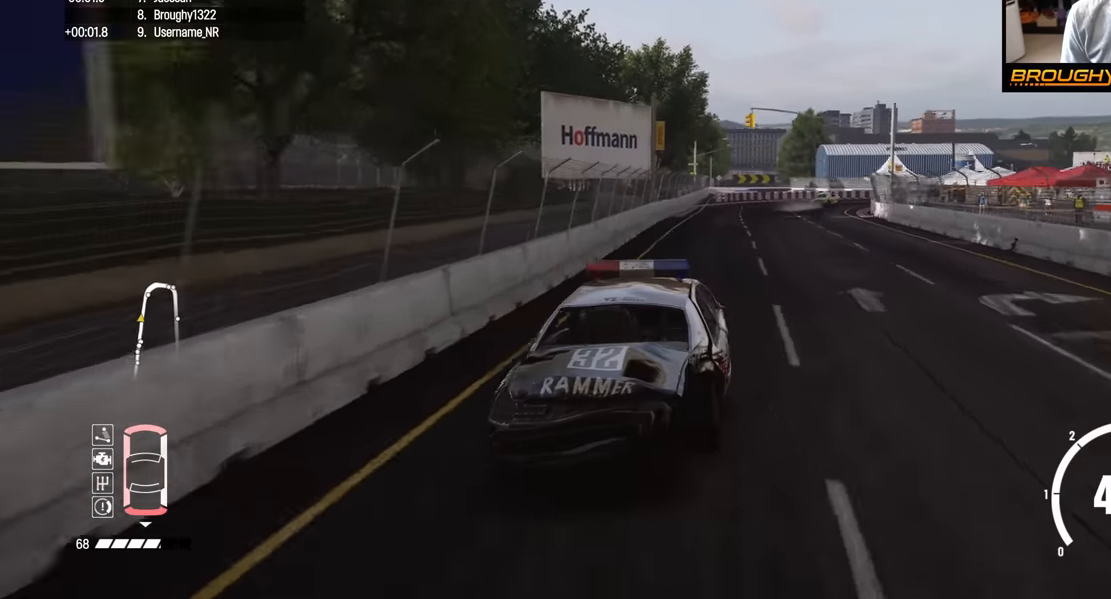
{"buttons": ["R2"], "left_stick": "right", "right_stick": "center", "events": [[17, "left_stick", "right"], [250, "left_stick", "center"], [450, "left_stick", "right"]]}
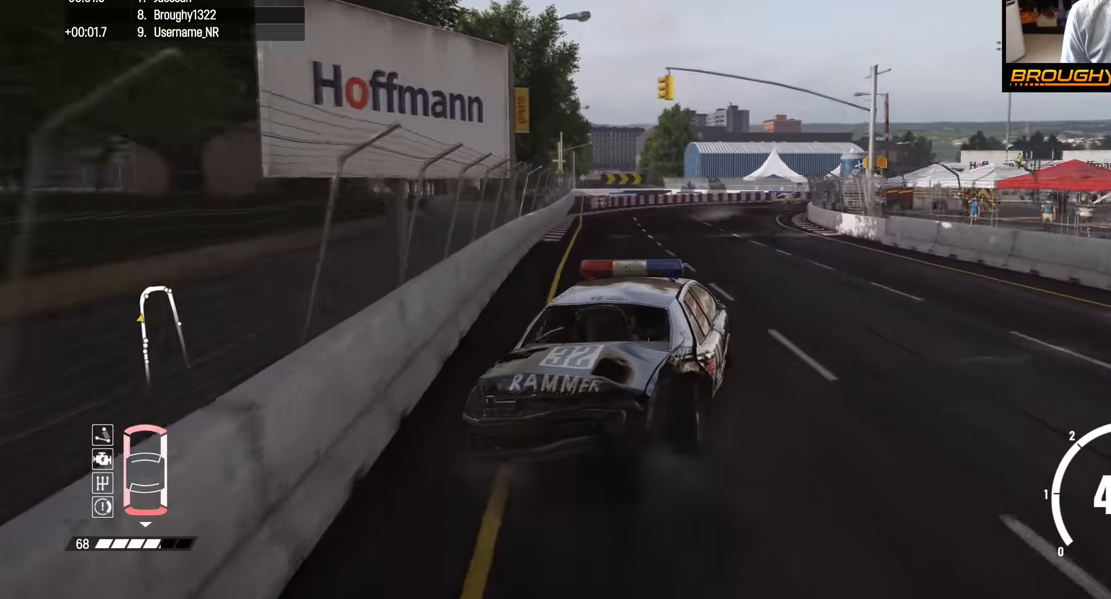
{"buttons": ["L2"], "left_stick": "right", "right_stick": "center", "events": [[67, "R2", "up"], [133, "left_stick", "down-right"], [267, "left_stick", "right"], [433, "L2", "down"]]}
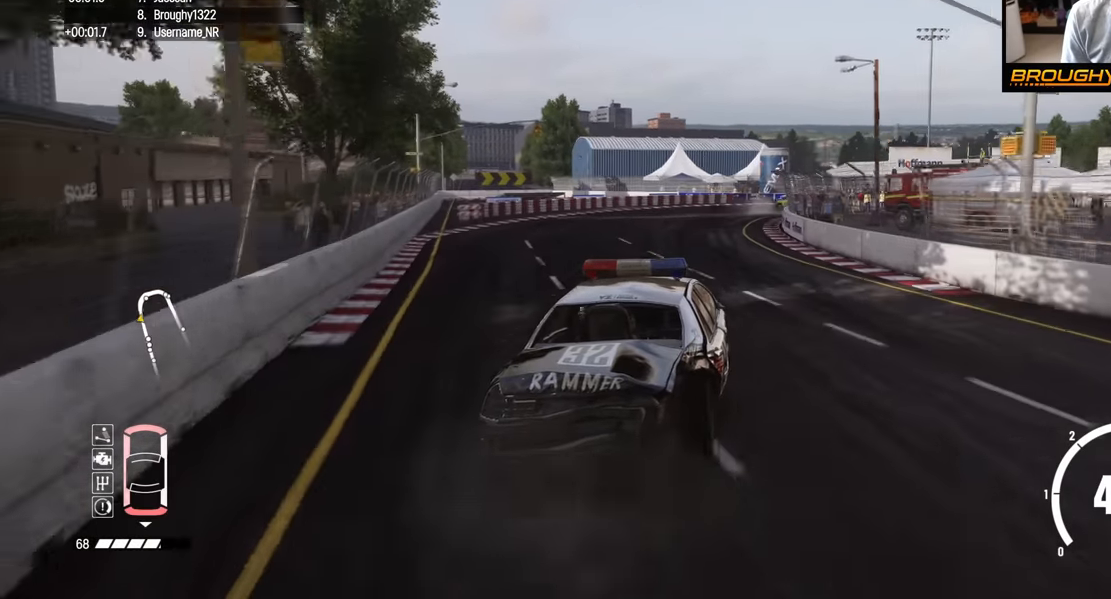
{"buttons": [], "left_stick": "right", "right_stick": "center", "events": [[250, "L2", "up"]]}
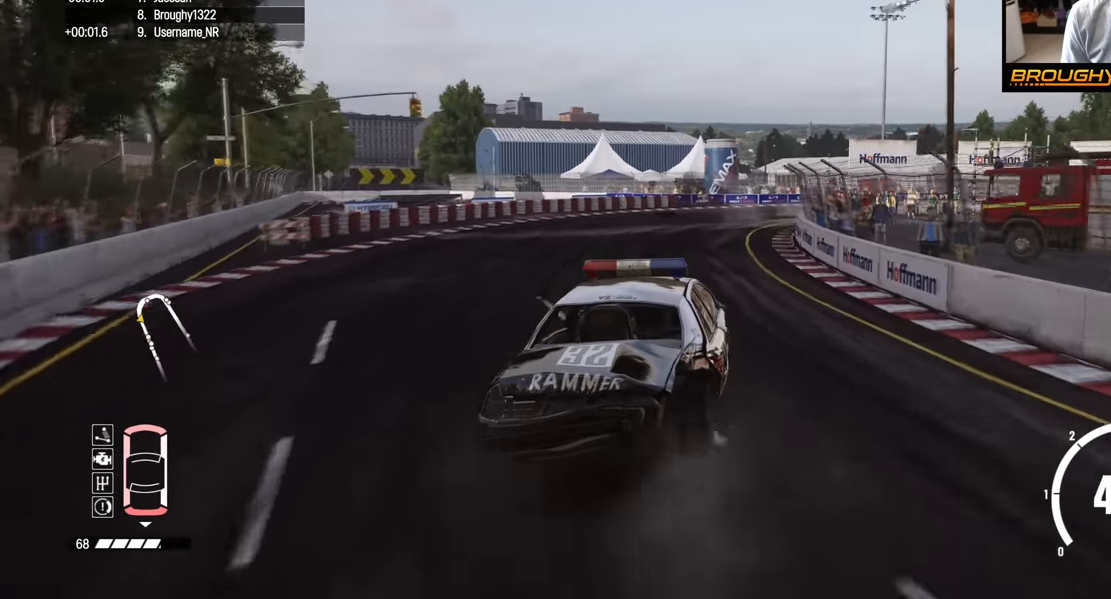
{"buttons": [], "left_stick": "right", "right_stick": "center", "events": []}
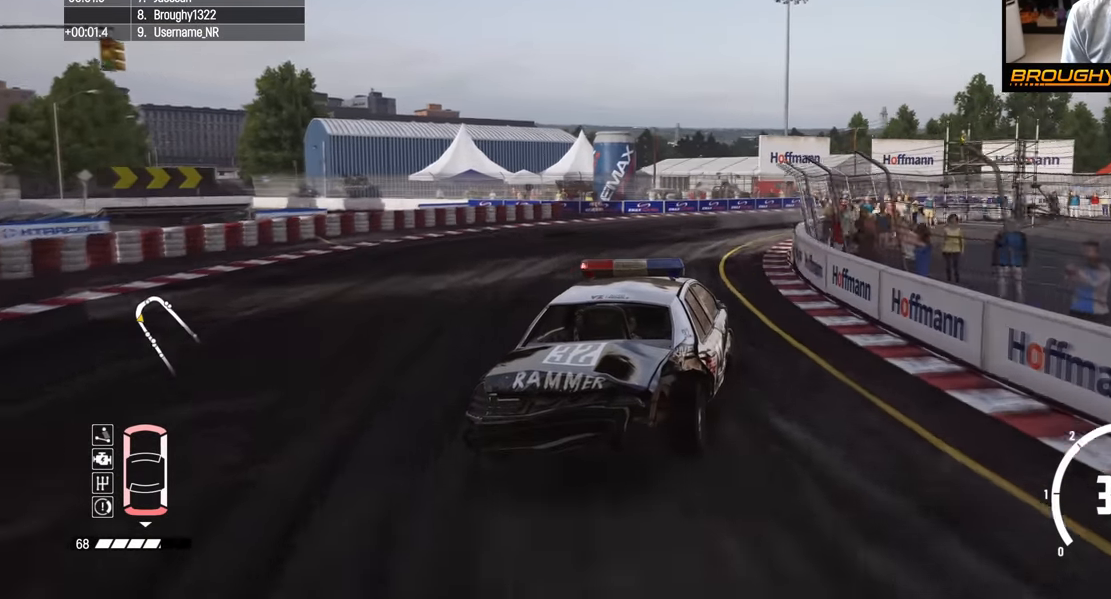
{"buttons": ["R2"], "left_stick": "right", "right_stick": "center", "events": [[150, "R2", "down"]]}
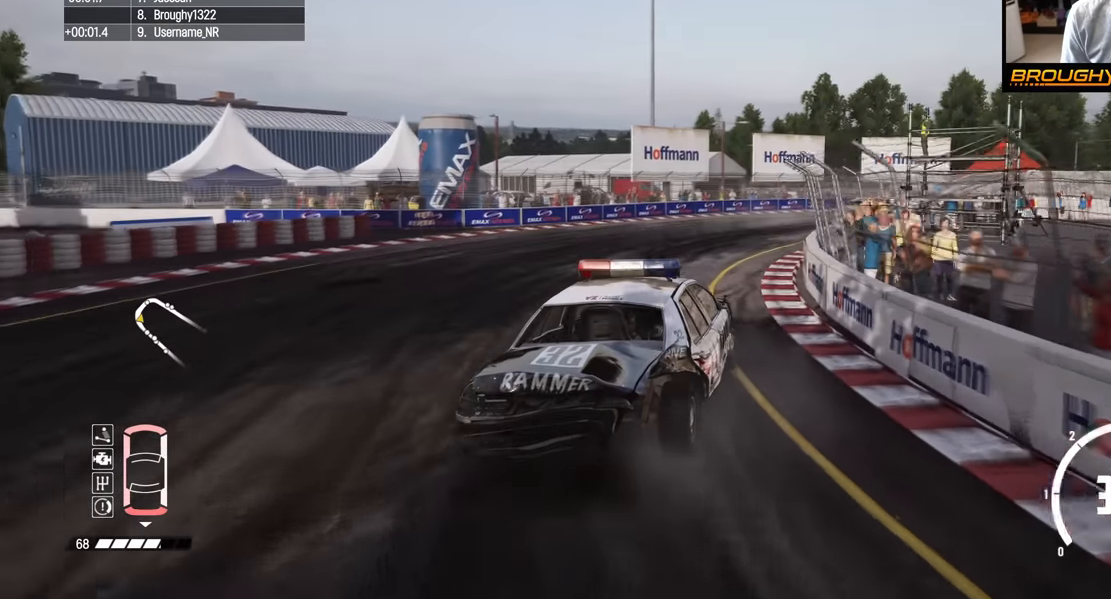
{"buttons": ["R2"], "left_stick": "right", "right_stick": "center", "events": []}
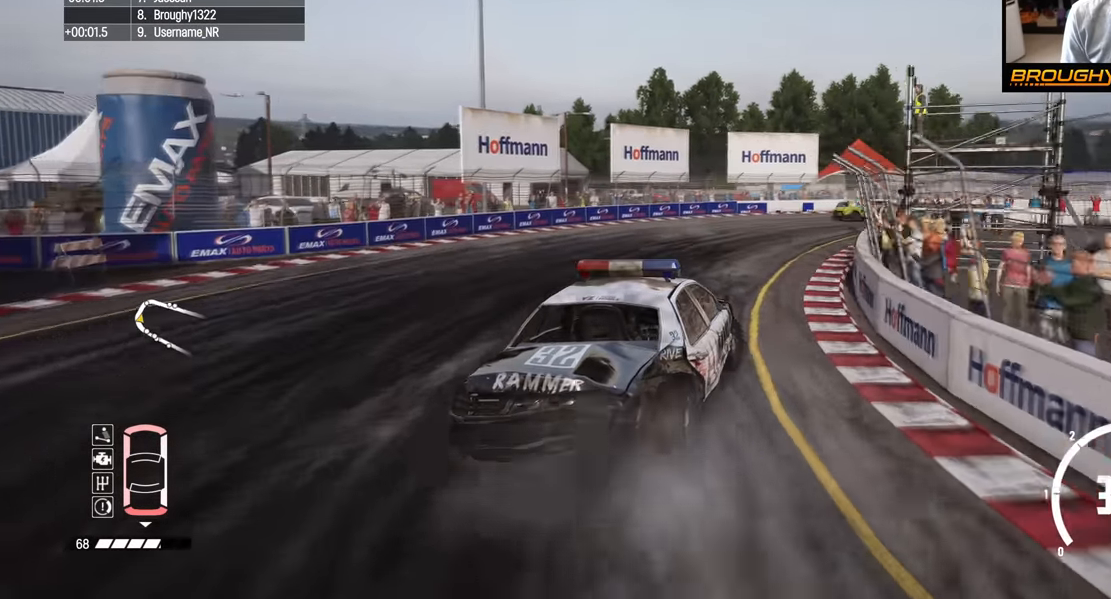
{"buttons": ["R2"], "left_stick": "center", "right_stick": "center", "events": [[283, "left_stick", "center"]]}
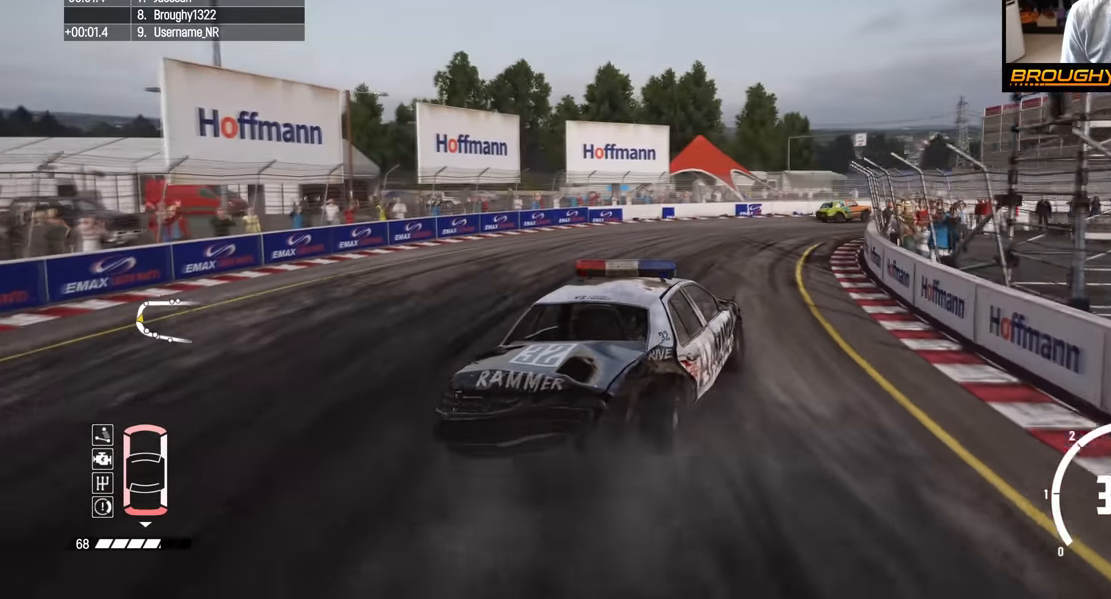
{"buttons": ["R2"], "left_stick": "center", "right_stick": "center", "events": [[83, "left_stick", "right"], [250, "left_stick", "center"]]}
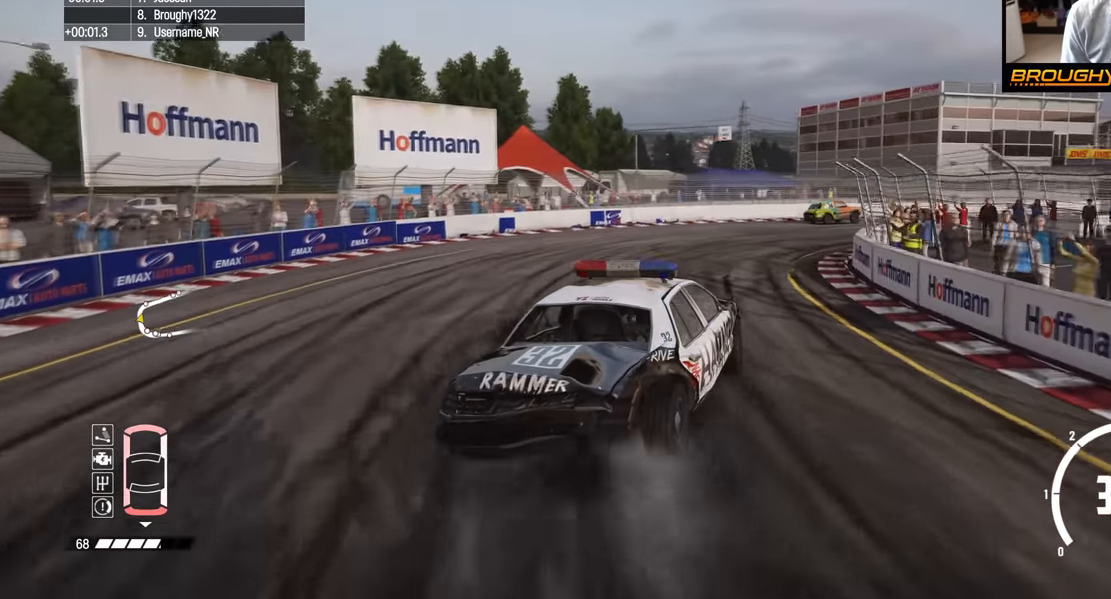
{"buttons": ["R2"], "left_stick": "right", "right_stick": "center", "events": [[17, "left_stick", "right"]]}
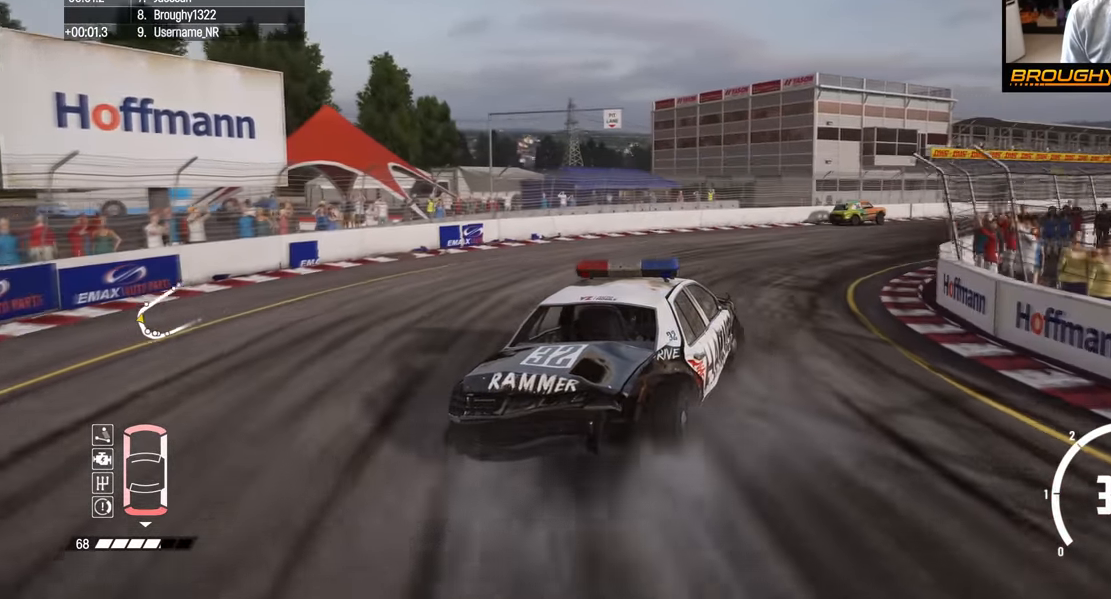
{"buttons": ["R2"], "left_stick": "center", "right_stick": "center", "events": [[367, "left_stick", "center"]]}
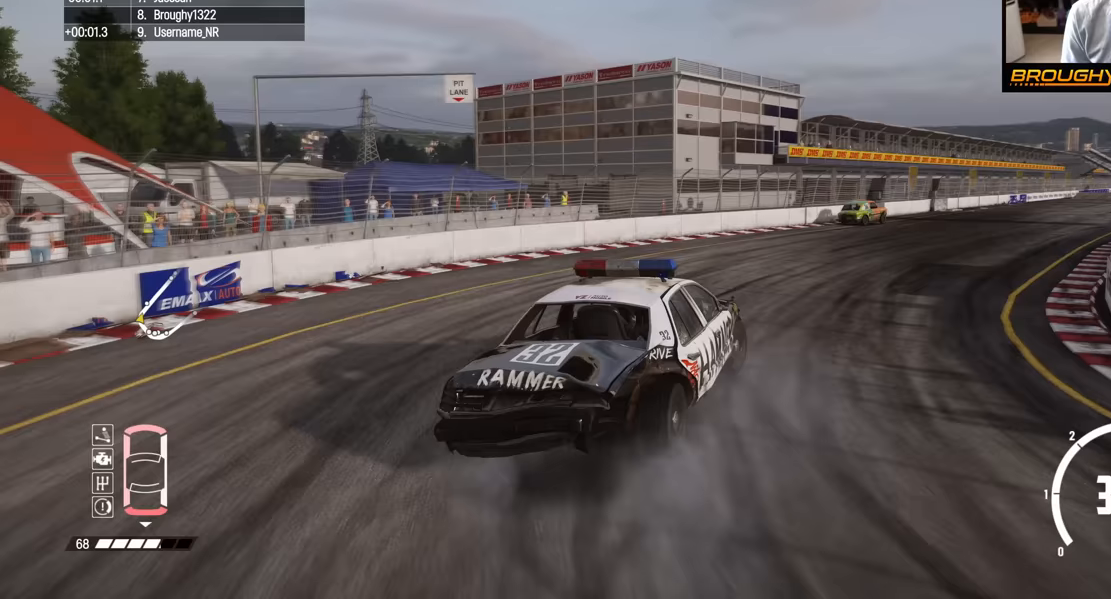
{"buttons": ["R2"], "left_stick": "center", "right_stick": "center", "events": [[217, "left_stick", "right"], [367, "left_stick", "center"]]}
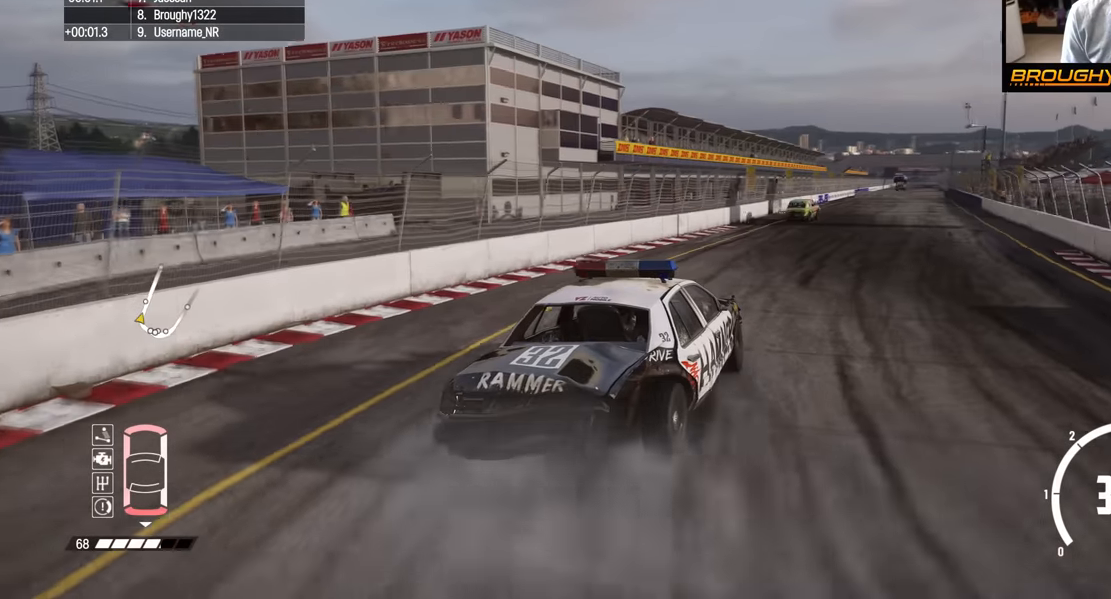
{"buttons": ["R2"], "left_stick": "center", "right_stick": "center", "events": [[183, "left_stick", "up-left"], [367, "left_stick", "center"]]}
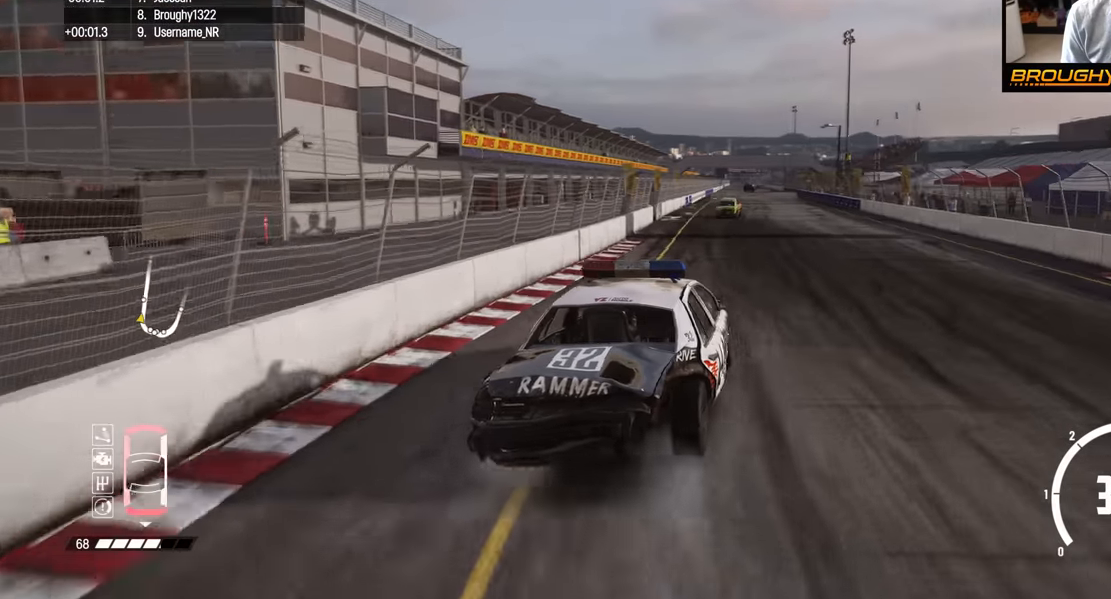
{"buttons": ["R2"], "left_stick": "center", "right_stick": "center", "events": []}
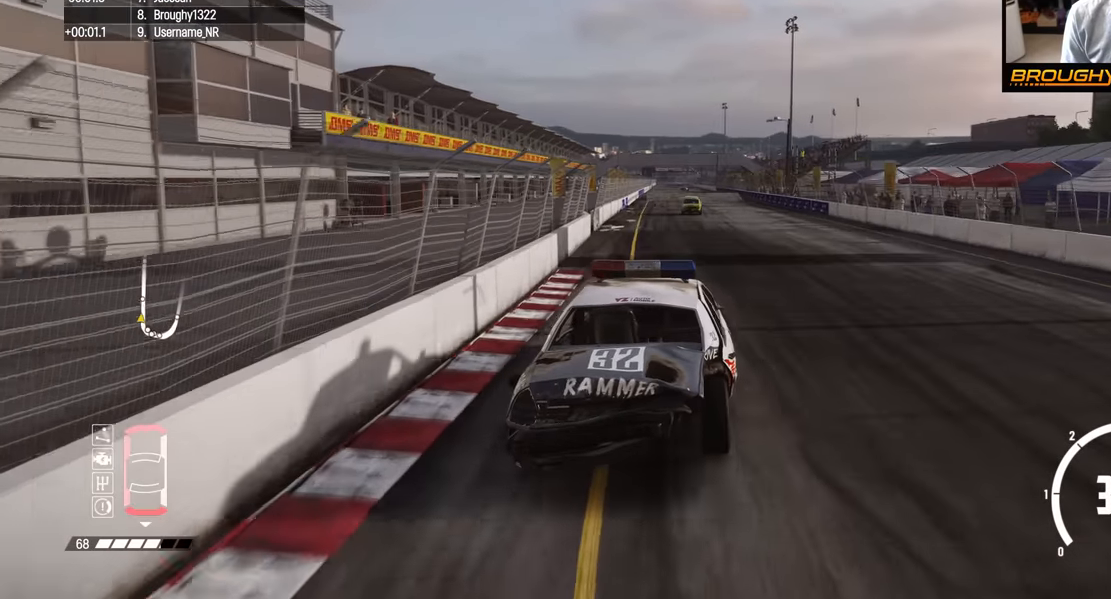
{"buttons": ["R2"], "left_stick": "center", "right_stick": "center", "events": []}
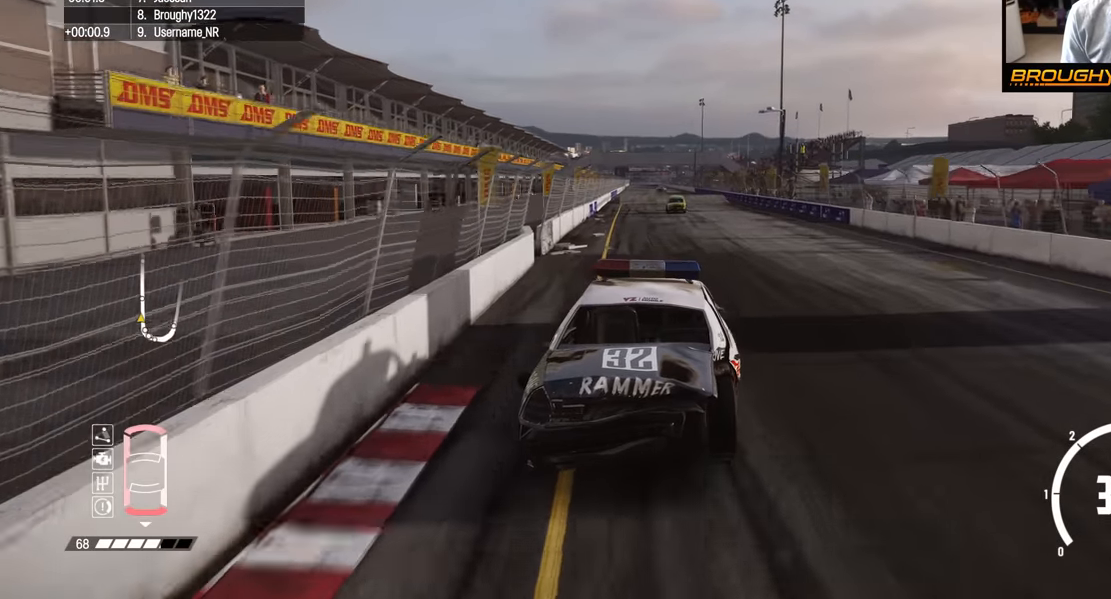
{"buttons": ["R2"], "left_stick": "center", "right_stick": "center", "events": []}
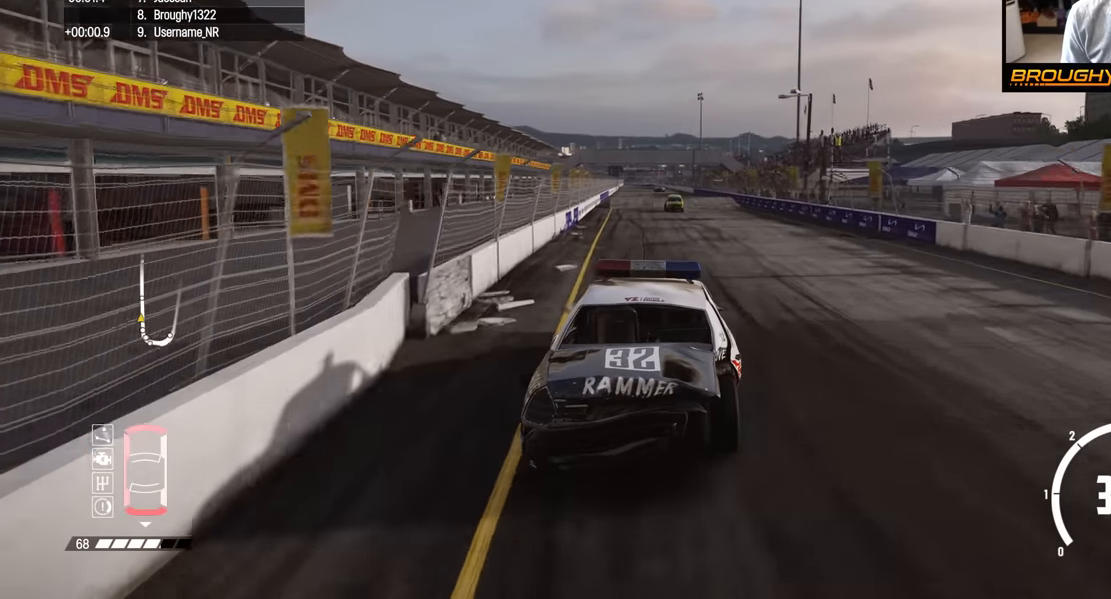
{"buttons": ["R2"], "left_stick": "center", "right_stick": "center", "events": []}
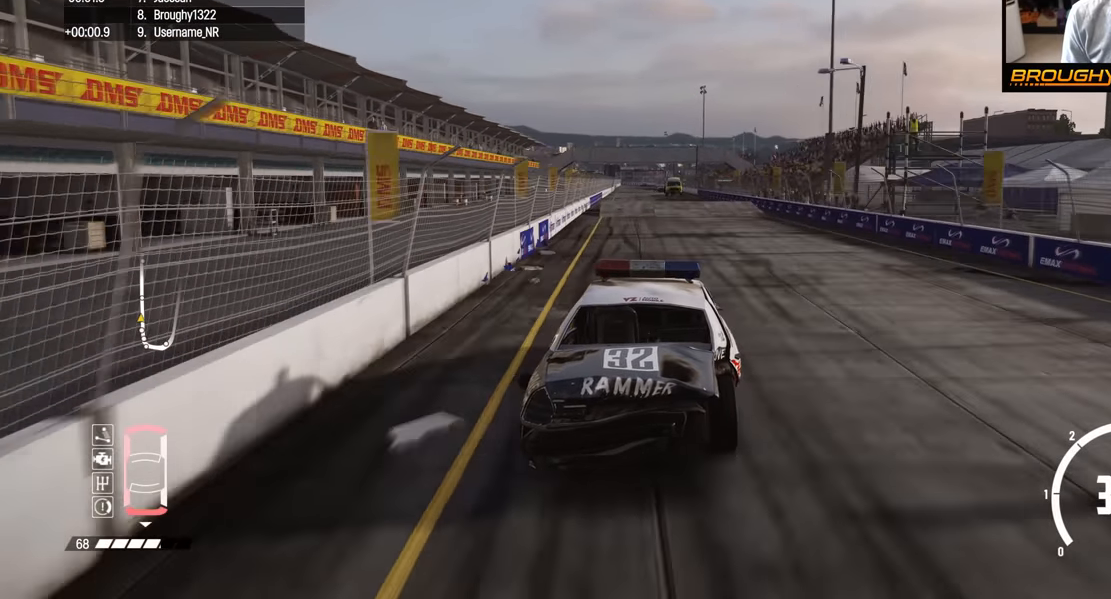
{"buttons": ["R2"], "left_stick": "center", "right_stick": "center", "events": []}
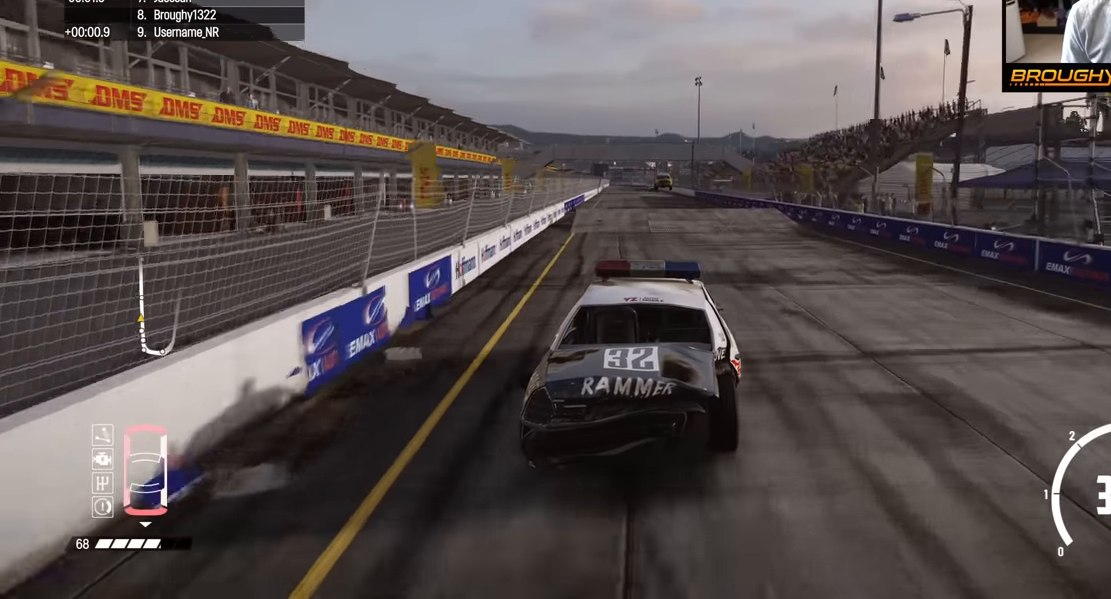
{"buttons": ["R2"], "left_stick": "center", "right_stick": "center", "events": [[33, "left_stick", "up-left"], [183, "left_stick", "center"]]}
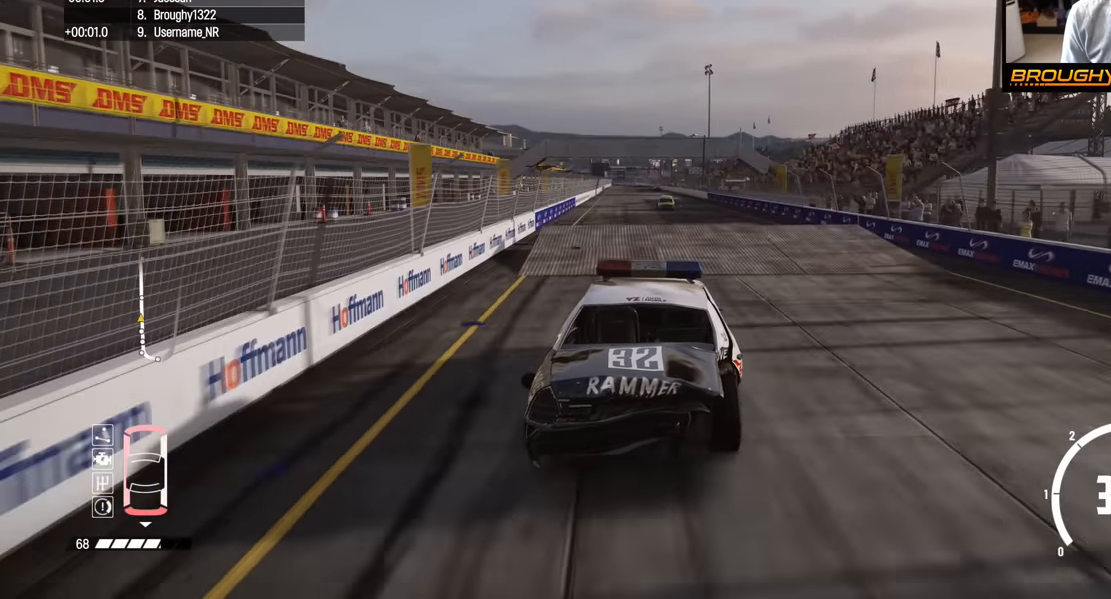
{"buttons": ["R2"], "left_stick": "down", "right_stick": "center", "events": [[467, "left_stick", "down"]]}
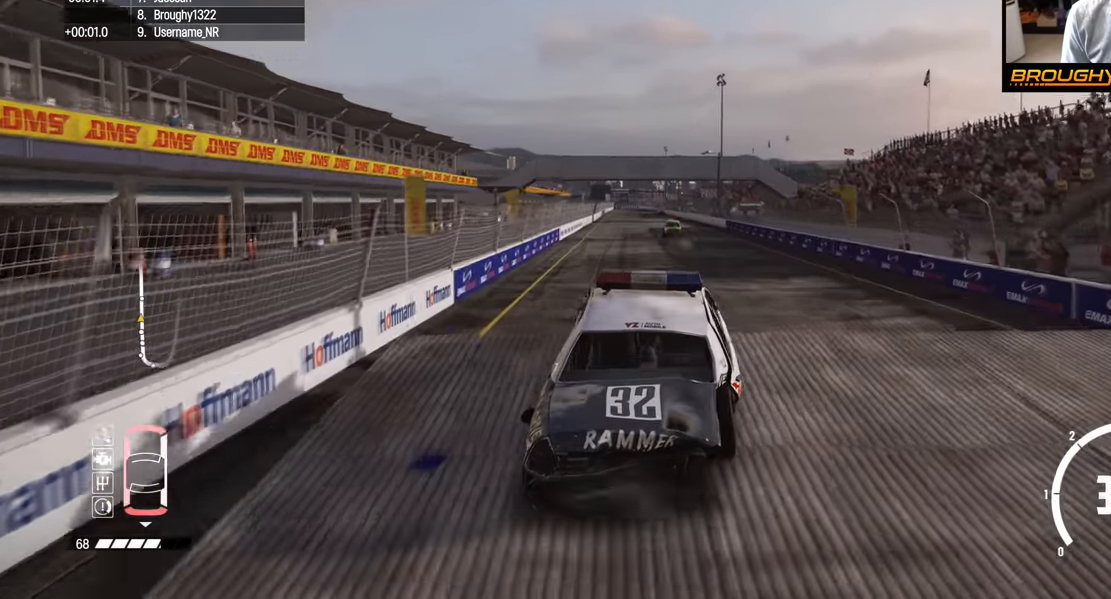
{"buttons": ["R2"], "left_stick": "down", "right_stick": "center", "events": []}